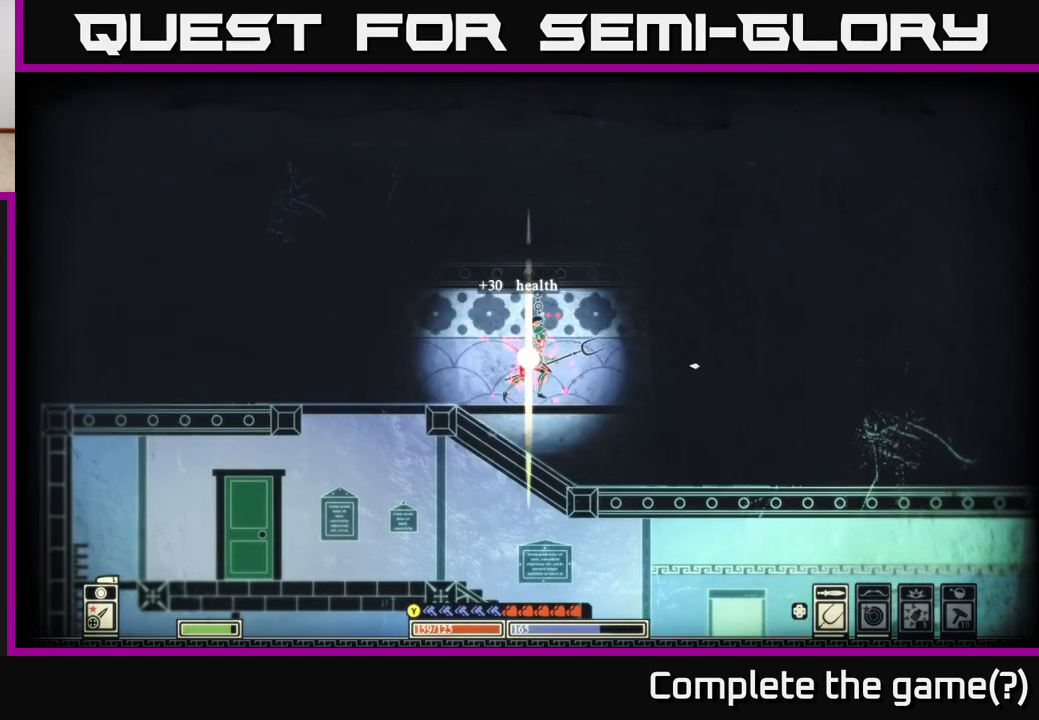
Gameplay with a controller (Xbox layout); each line is a JSON object with the inputs held at the frame after it. "events" lists button and stick changes between this image and that frame as [ms after this image, input, new state], when the widget could be followed in between.
{"buttons": [], "left_stick": "right", "right_stick": "right", "events": [[117, "R2", "down"], [250, "R2", "up"]]}
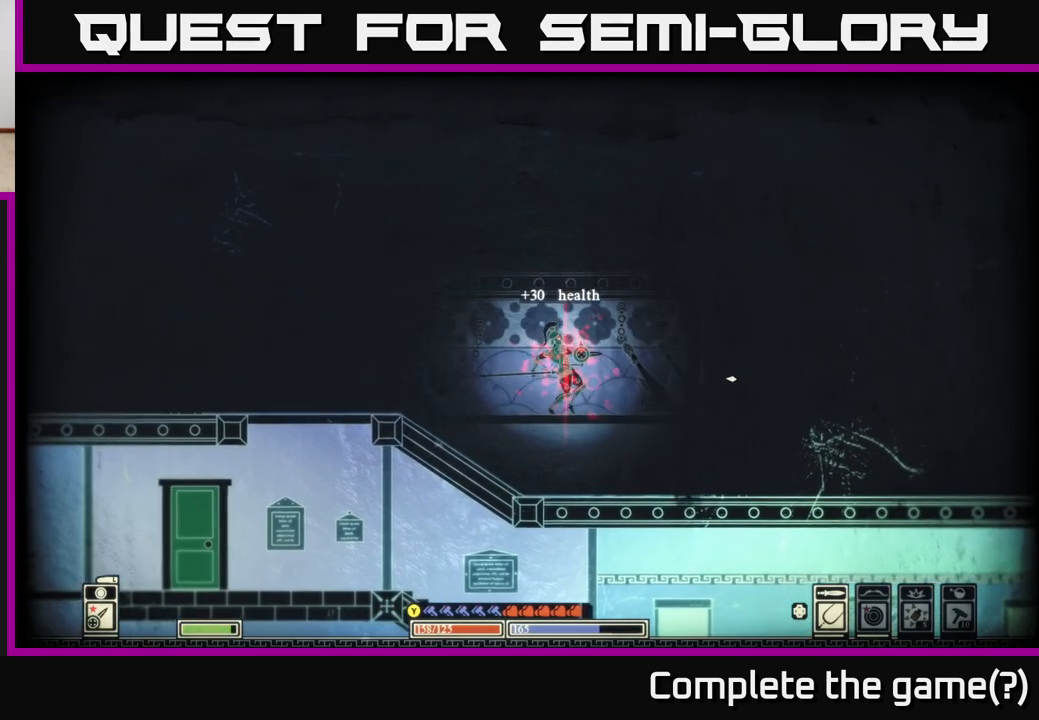
{"buttons": [], "left_stick": "right", "right_stick": "right", "events": []}
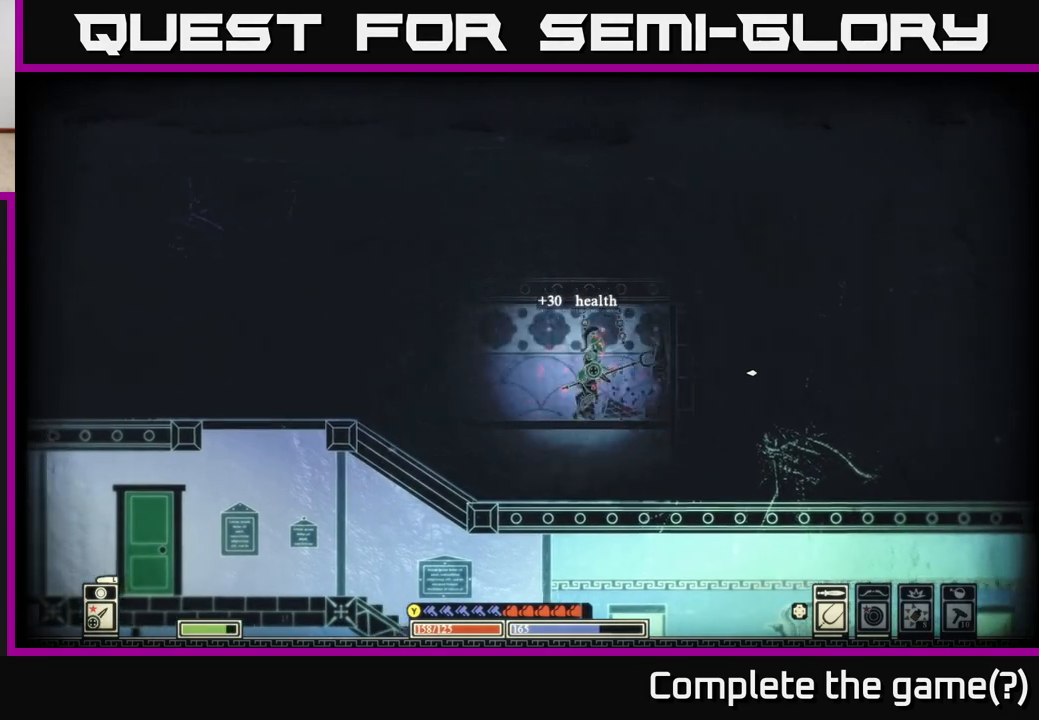
{"buttons": [], "left_stick": "left", "right_stick": "center", "events": [[83, "right_stick", "center"], [267, "left_stick", "left"]]}
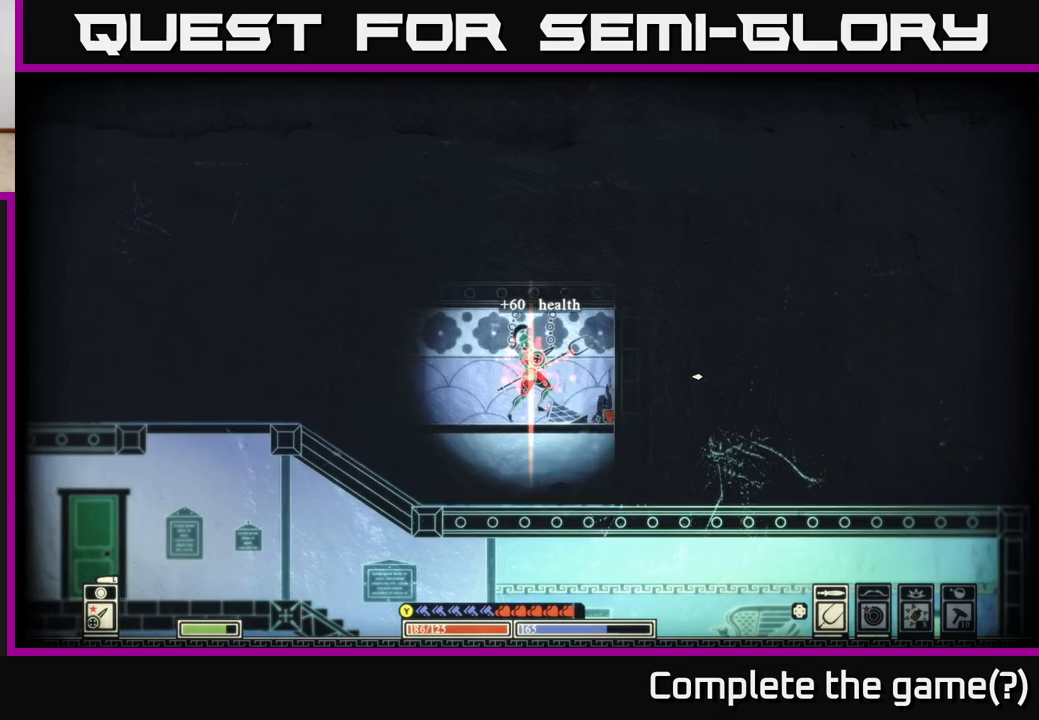
{"buttons": [], "left_stick": "right", "right_stick": "center", "events": [[117, "left_stick", "right"]]}
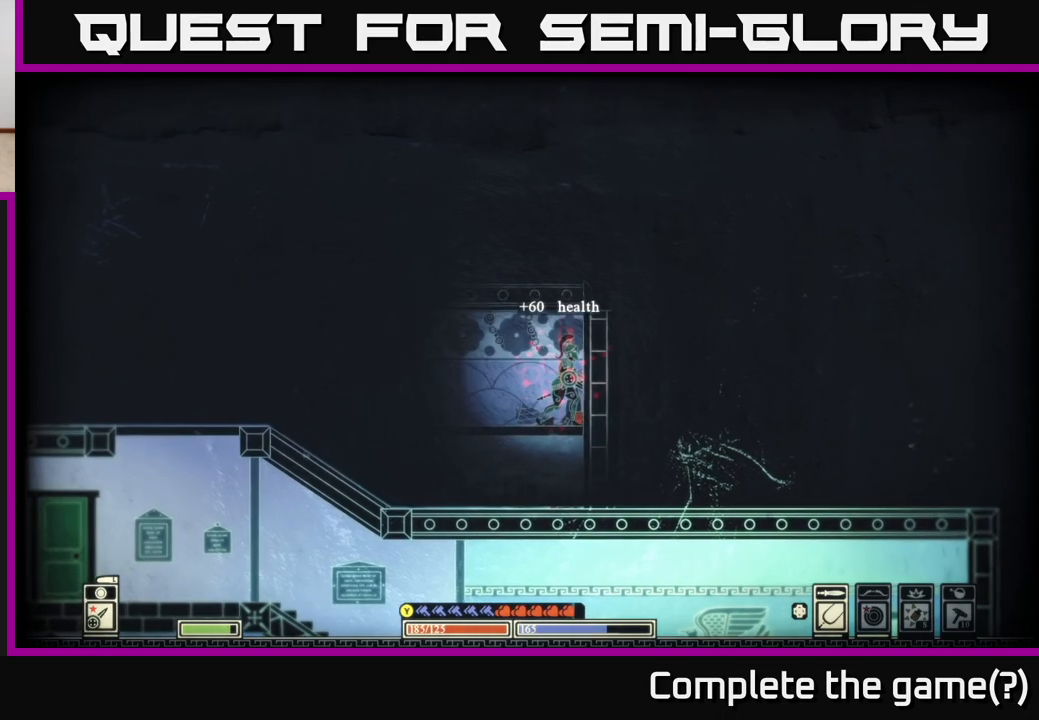
{"buttons": [], "left_stick": "left", "right_stick": "center", "events": [[100, "left_stick", "left"]]}
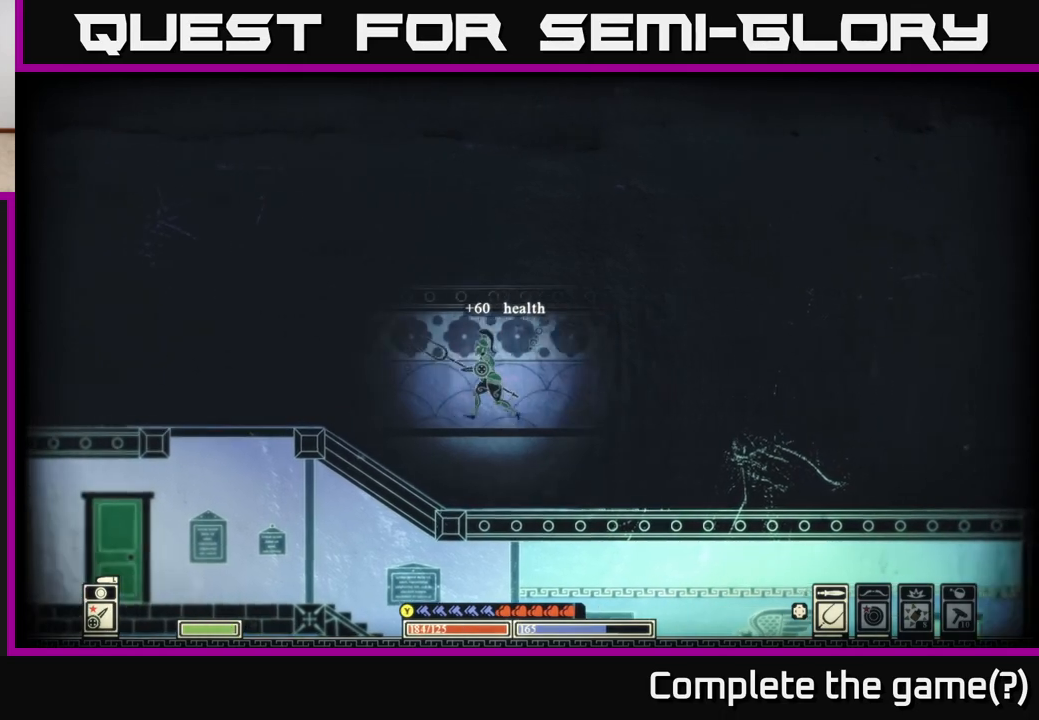
{"buttons": [], "left_stick": "left", "right_stick": "center", "events": [[67, "A", "down"], [233, "A", "up"]]}
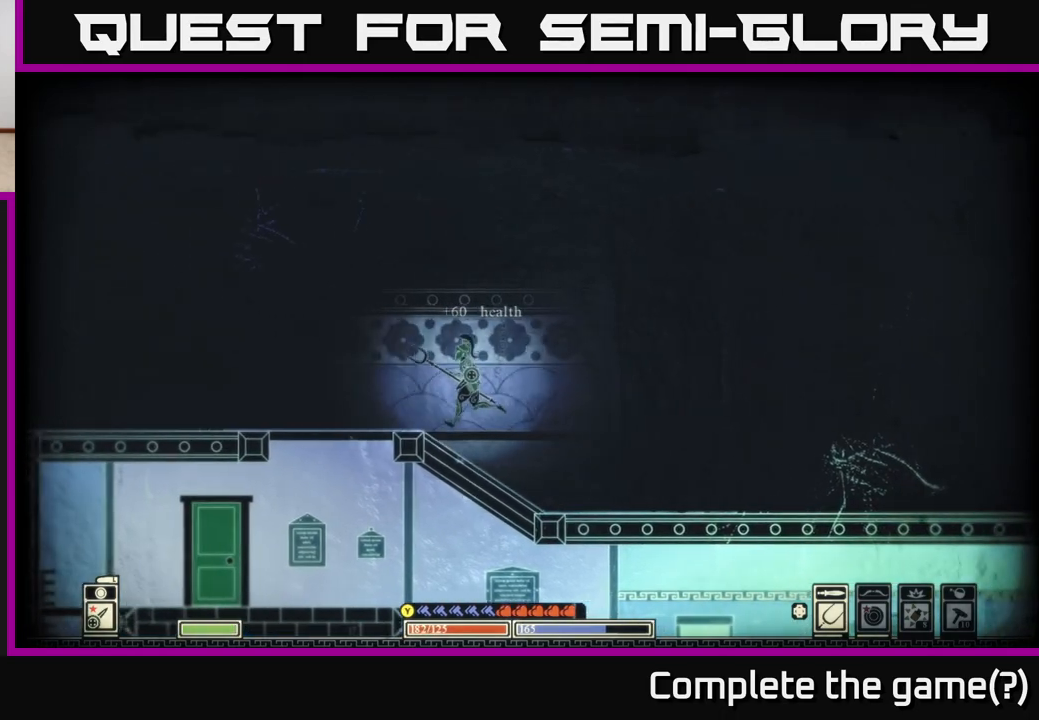
{"buttons": ["A"], "left_stick": "down", "right_stick": "center", "events": [[433, "A", "down"], [467, "left_stick", "down"]]}
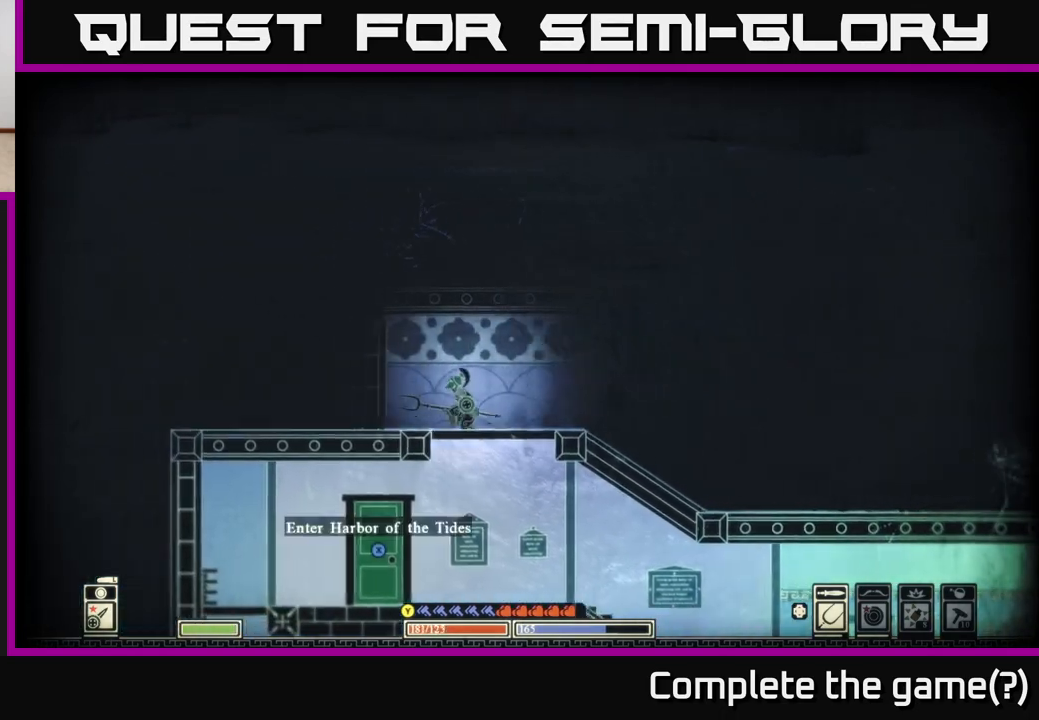
{"buttons": ["SELECT"], "left_stick": "center", "right_stick": "center", "events": [[67, "A", "up"], [117, "left_stick", "down-right"], [233, "left_stick", "right"], [367, "left_stick", "center"], [467, "SELECT", "down"]]}
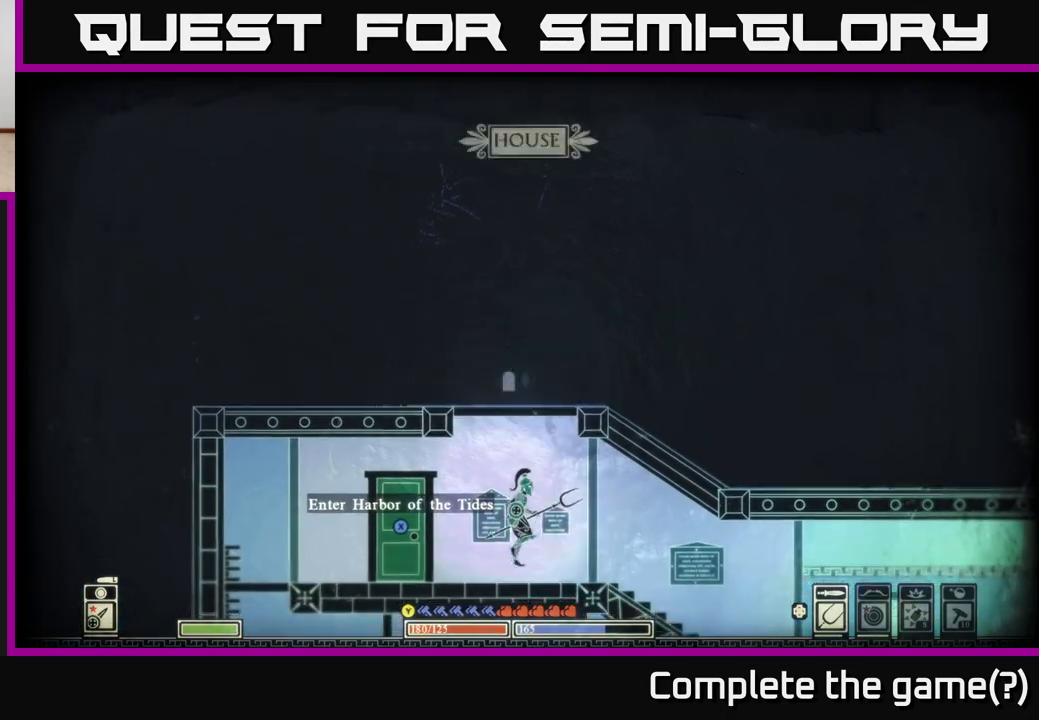
{"buttons": [], "left_stick": "center", "right_stick": "center", "events": [[167, "SELECT", "up"]]}
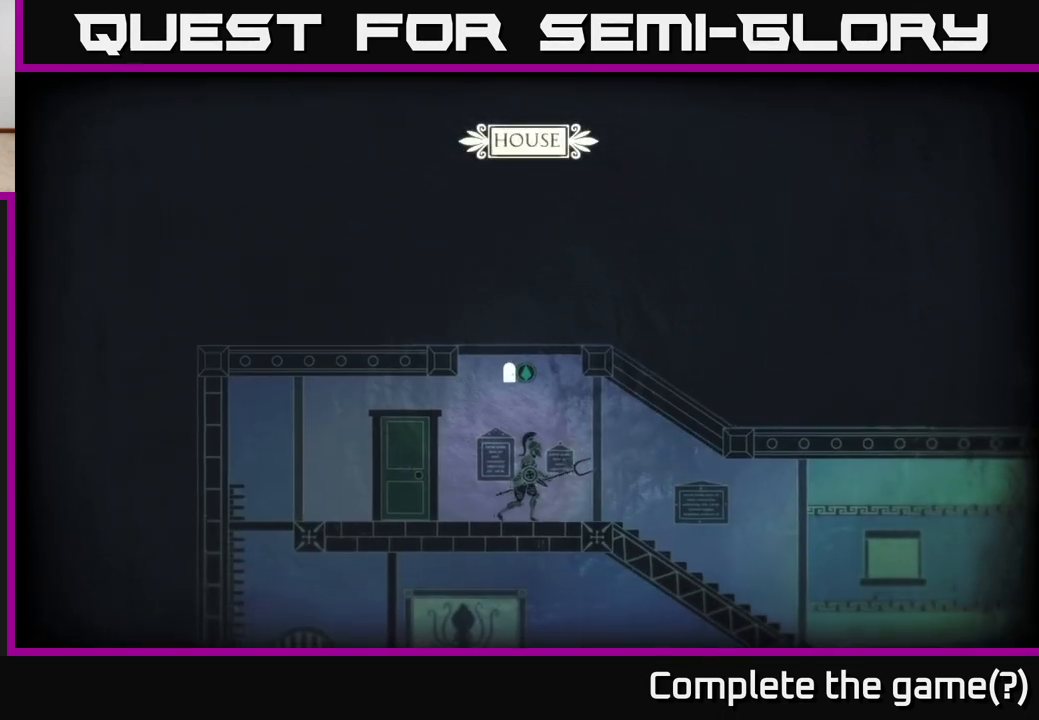
{"buttons": ["SELECT"], "left_stick": "right", "right_stick": "center", "events": [[17, "left_stick", "right"], [467, "SELECT", "down"]]}
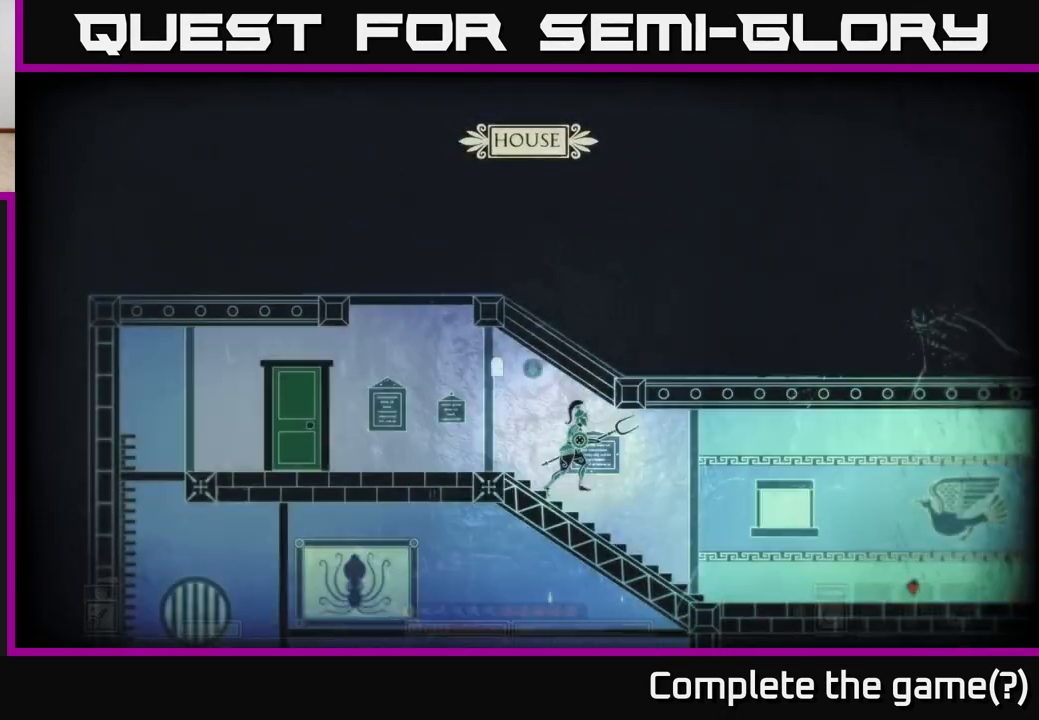
{"buttons": [], "left_stick": "right", "right_stick": "right", "events": [[100, "SELECT", "up"], [383, "right_stick", "right"]]}
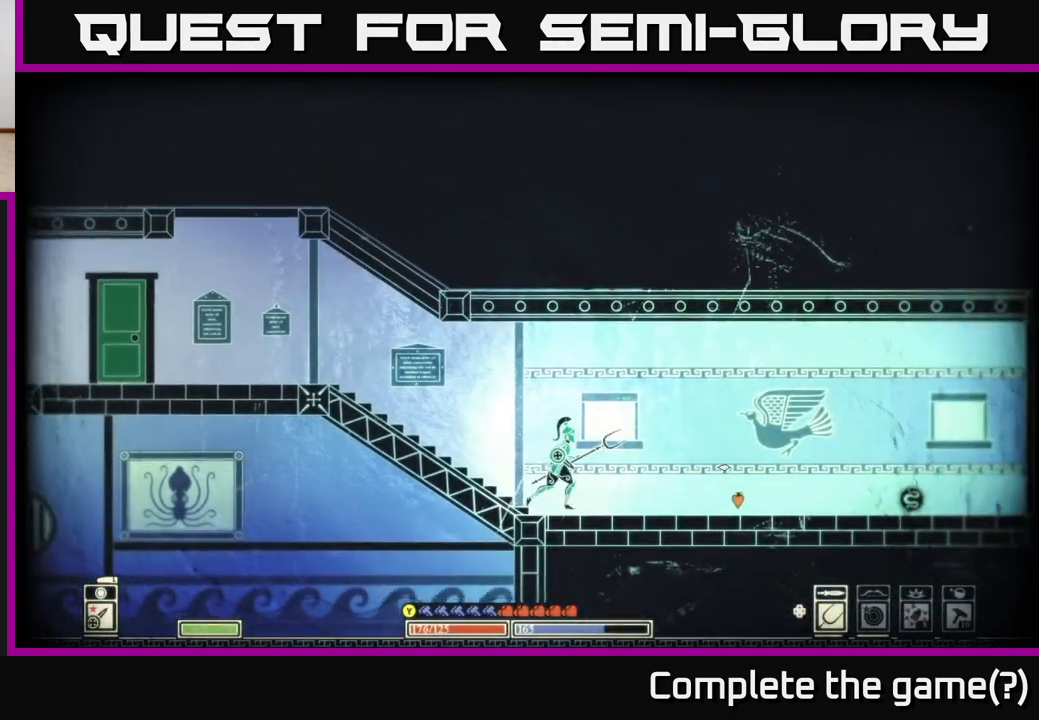
{"buttons": [], "left_stick": "right", "right_stick": "right", "events": []}
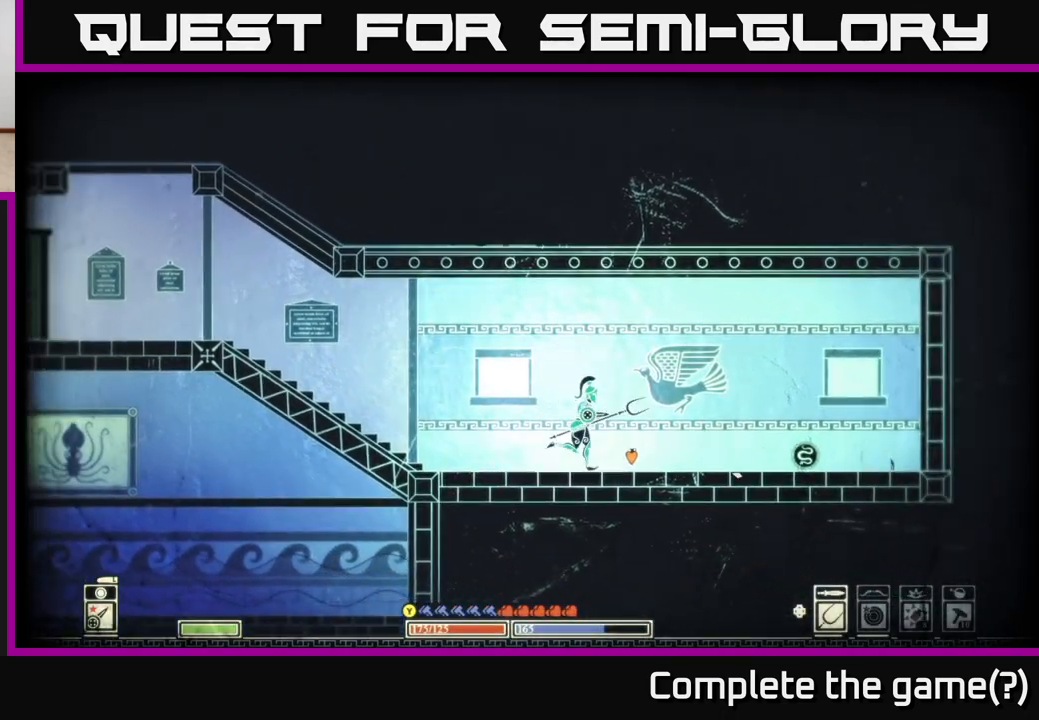
{"buttons": [], "left_stick": "right", "right_stick": "down-right", "events": [[17, "right_stick", "down-right"]]}
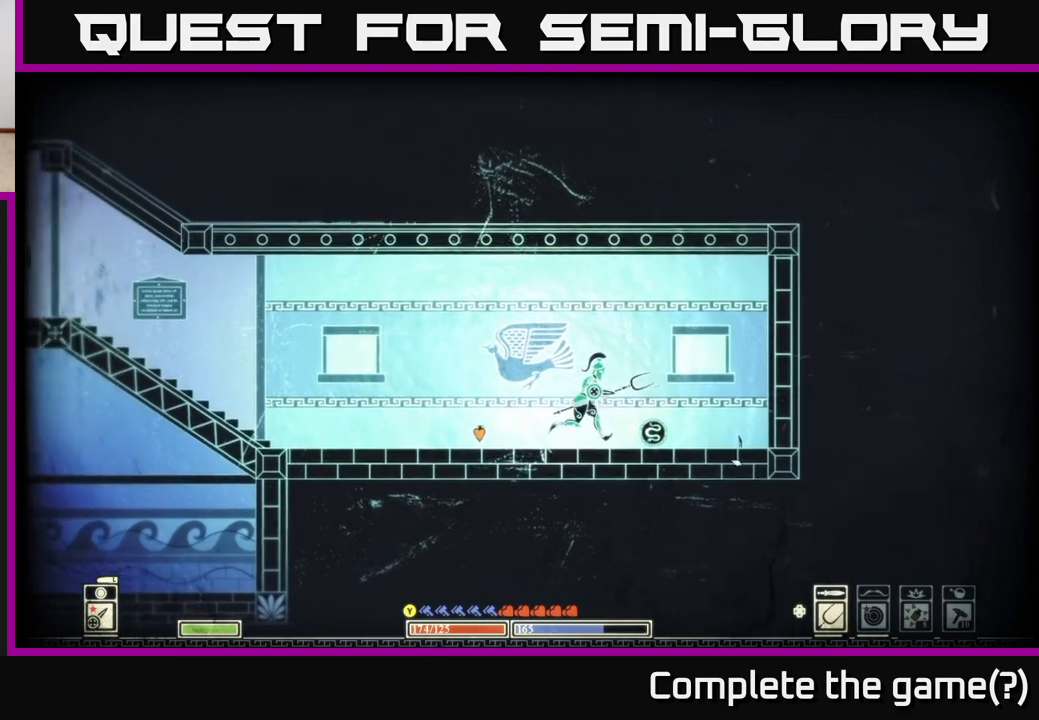
{"buttons": [], "left_stick": "center", "right_stick": "right", "events": [[217, "right_stick", "right"], [333, "left_stick", "center"]]}
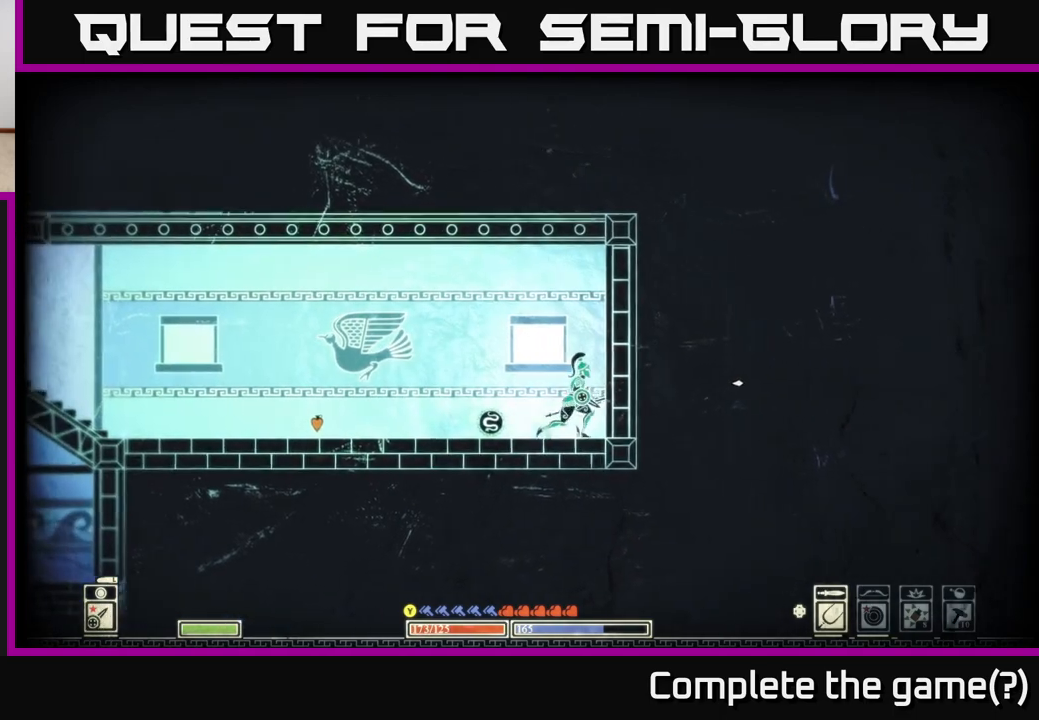
{"buttons": [], "left_stick": "left", "right_stick": "center", "events": [[483, "right_stick", "center"], [500, "left_stick", "left"]]}
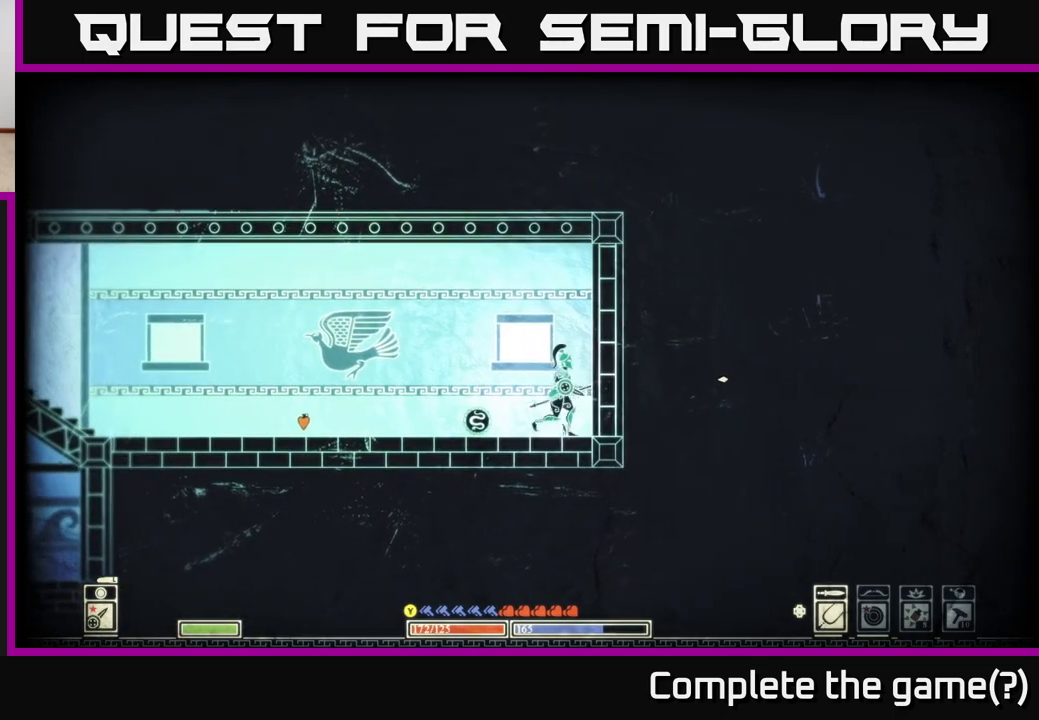
{"buttons": [], "left_stick": "left", "right_stick": "center", "events": [[33, "right_stick", "left"], [450, "right_stick", "center"]]}
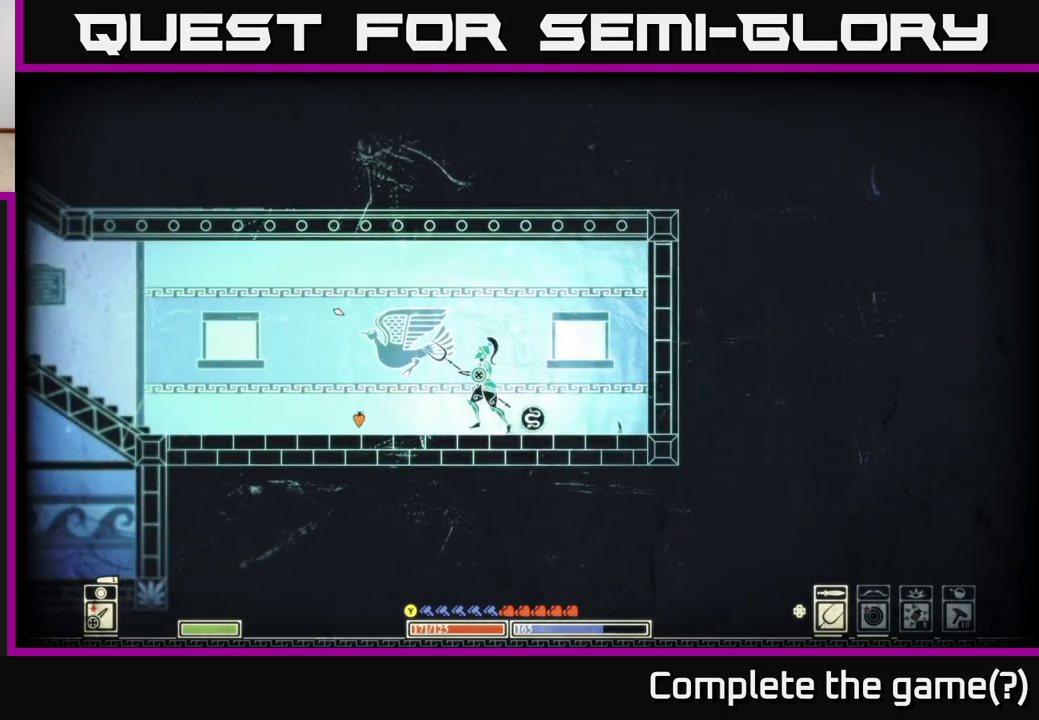
{"buttons": [], "left_stick": "left", "right_stick": "center", "events": []}
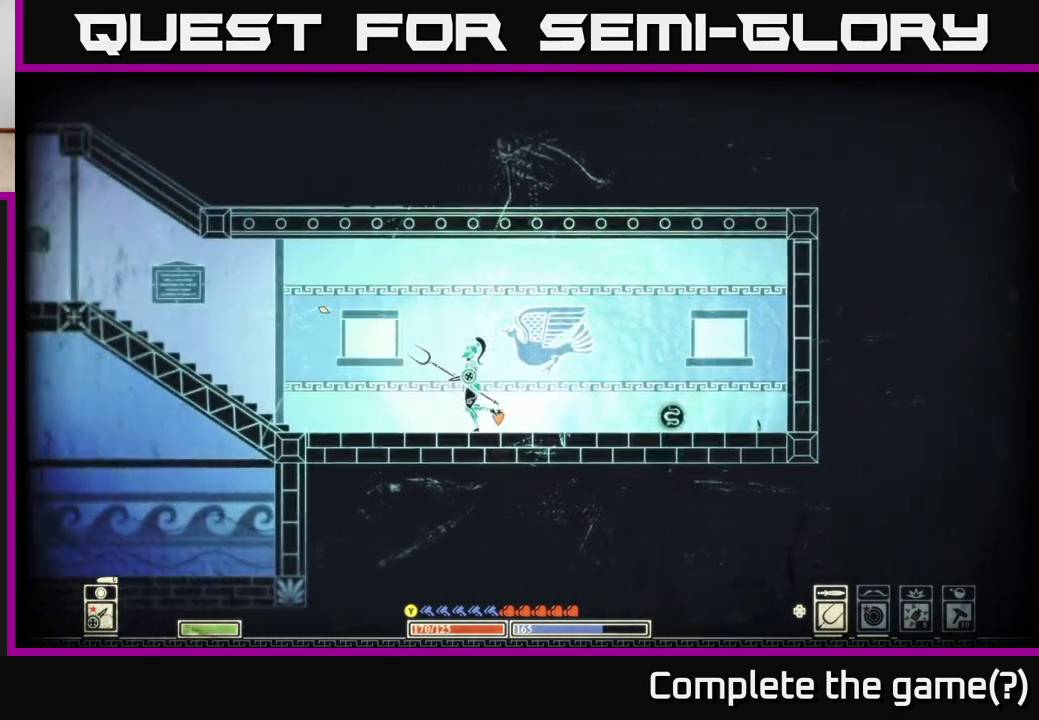
{"buttons": ["A"], "left_stick": "left", "right_stick": "center", "events": [[350, "A", "down"]]}
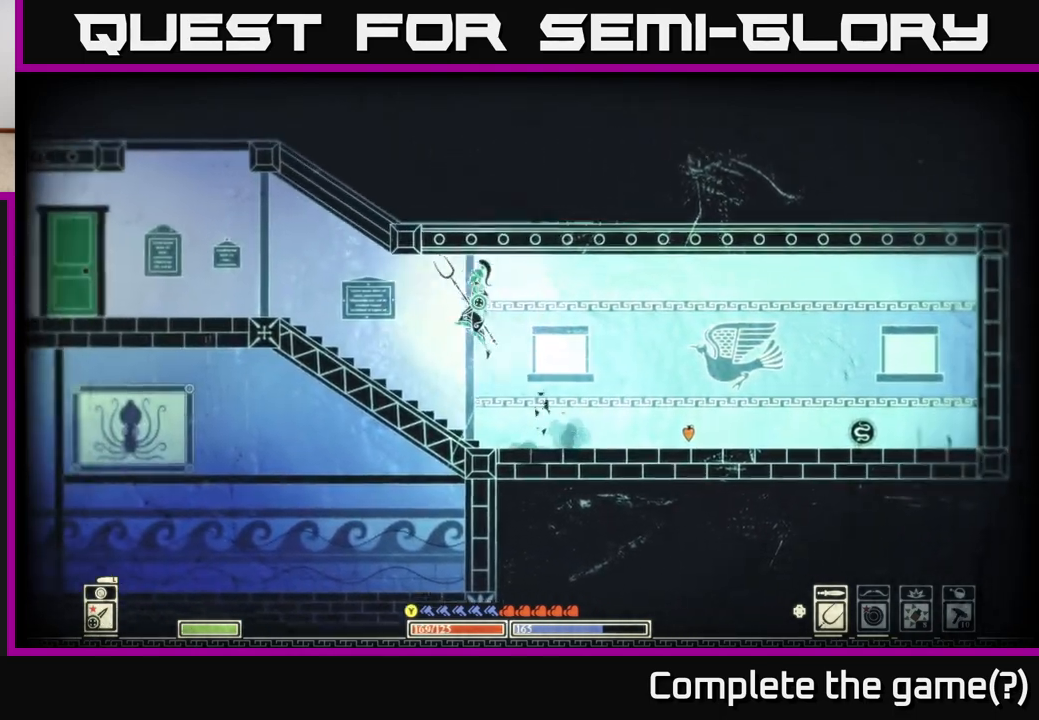
{"buttons": [], "left_stick": "left", "right_stick": "center", "events": [[83, "A", "up"]]}
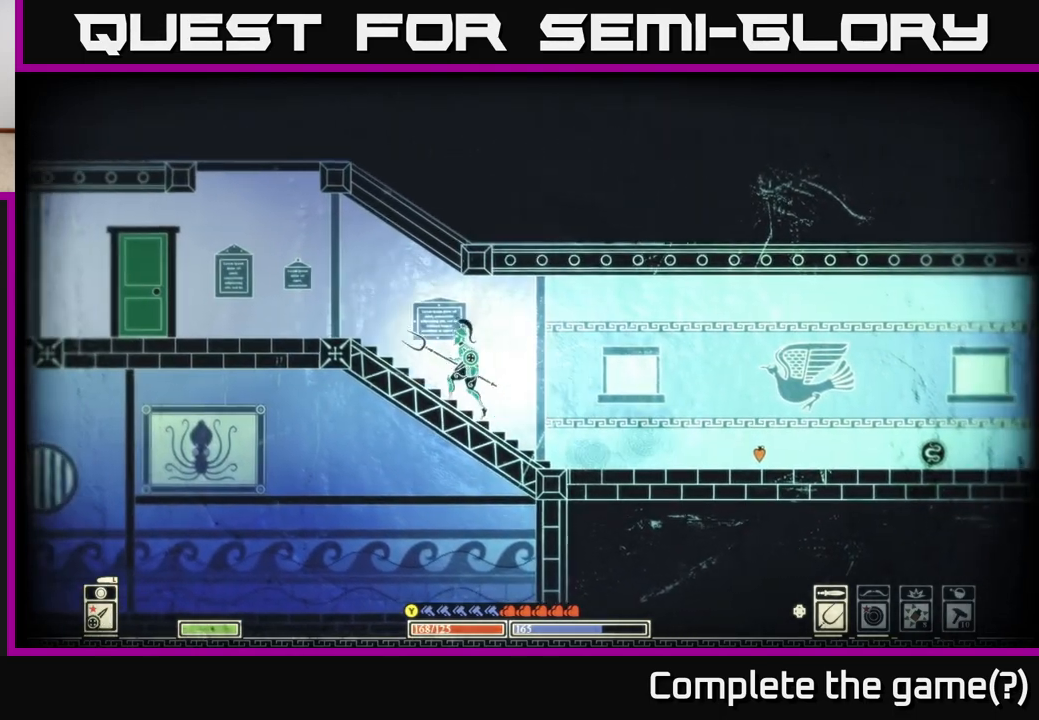
{"buttons": [], "left_stick": "left", "right_stick": "center", "events": []}
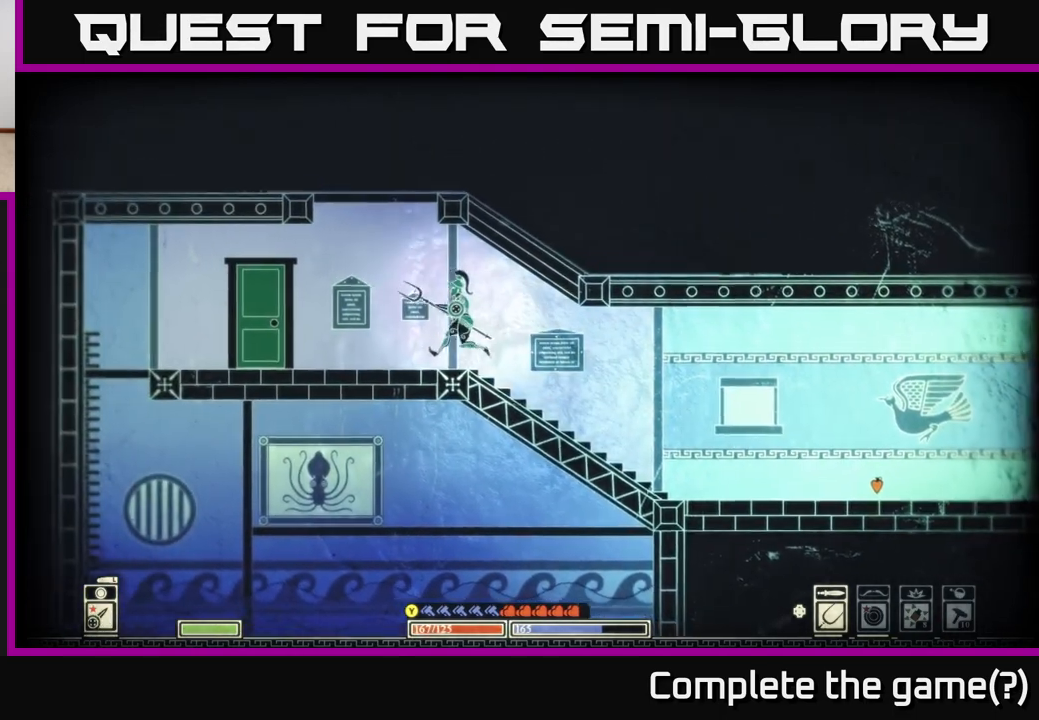
{"buttons": ["X"], "left_stick": "center", "right_stick": "center", "events": [[417, "X", "down"], [467, "left_stick", "center"]]}
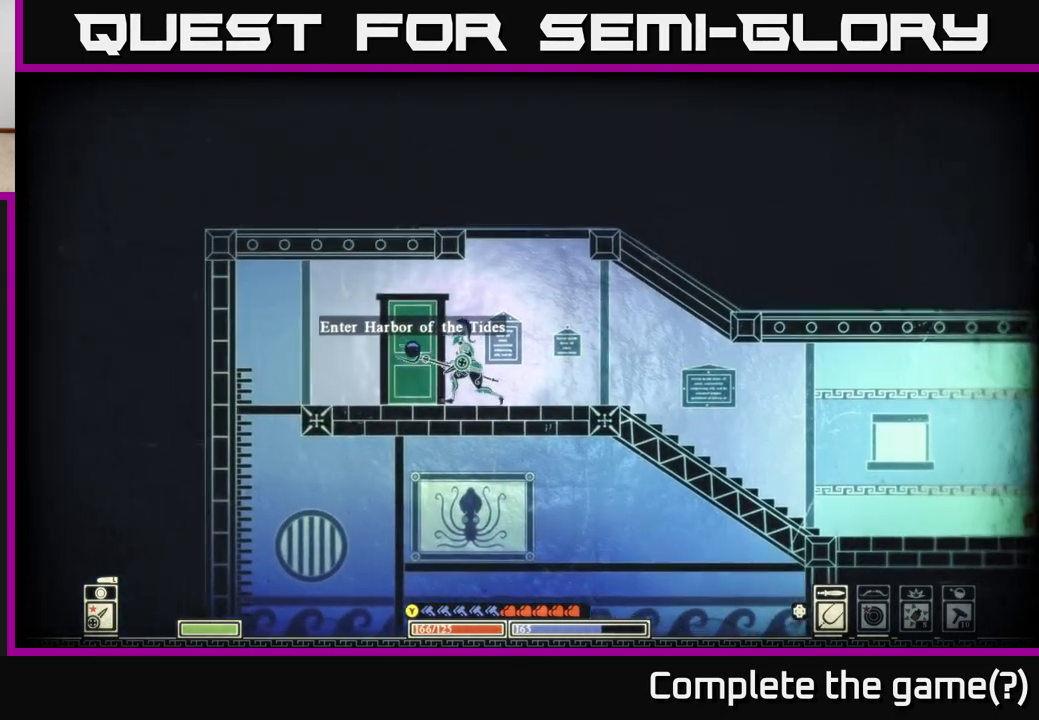
{"buttons": ["X"], "left_stick": "center", "right_stick": "center", "events": []}
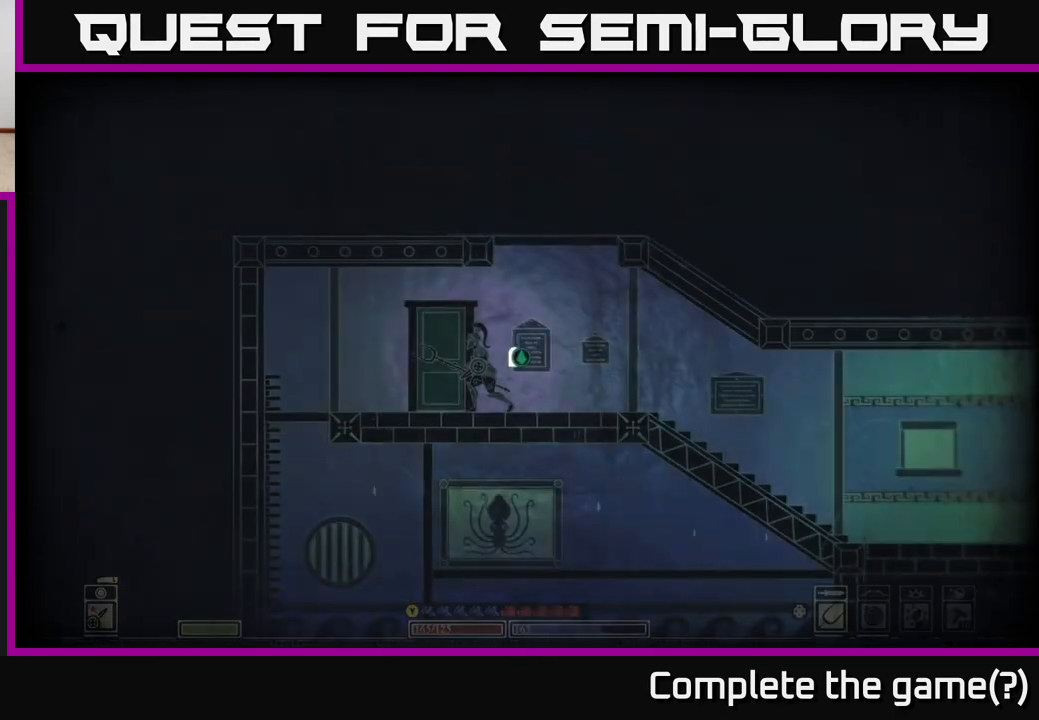
{"buttons": ["X"], "left_stick": "center", "right_stick": "center", "events": []}
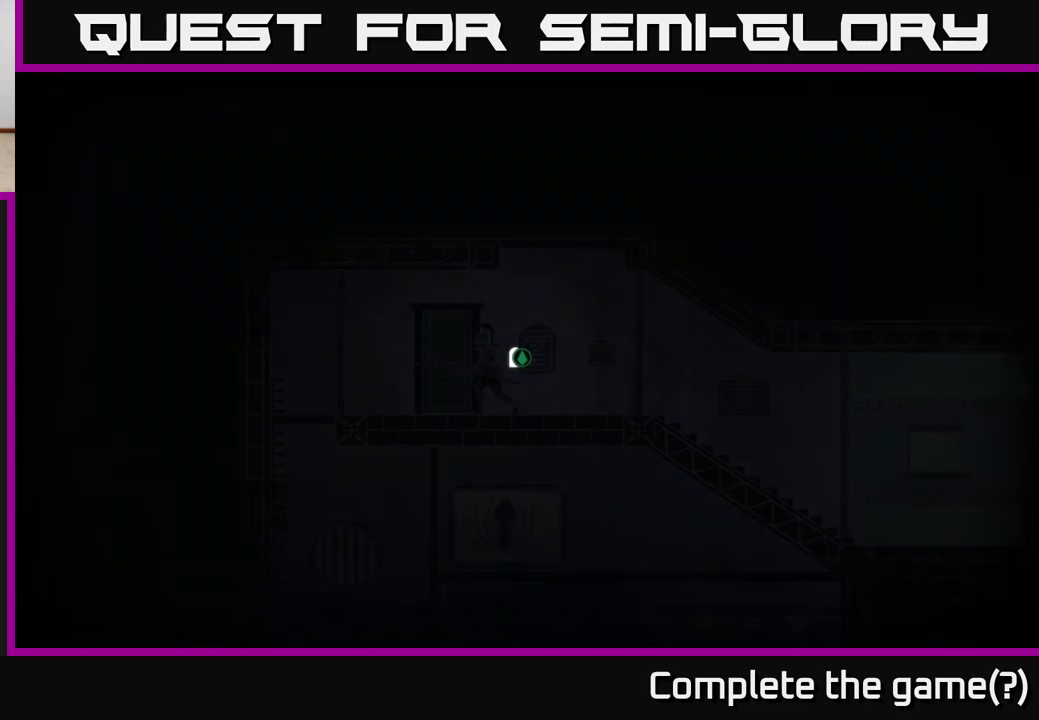
{"buttons": [], "left_stick": "center", "right_stick": "center", "events": [[133, "X", "up"]]}
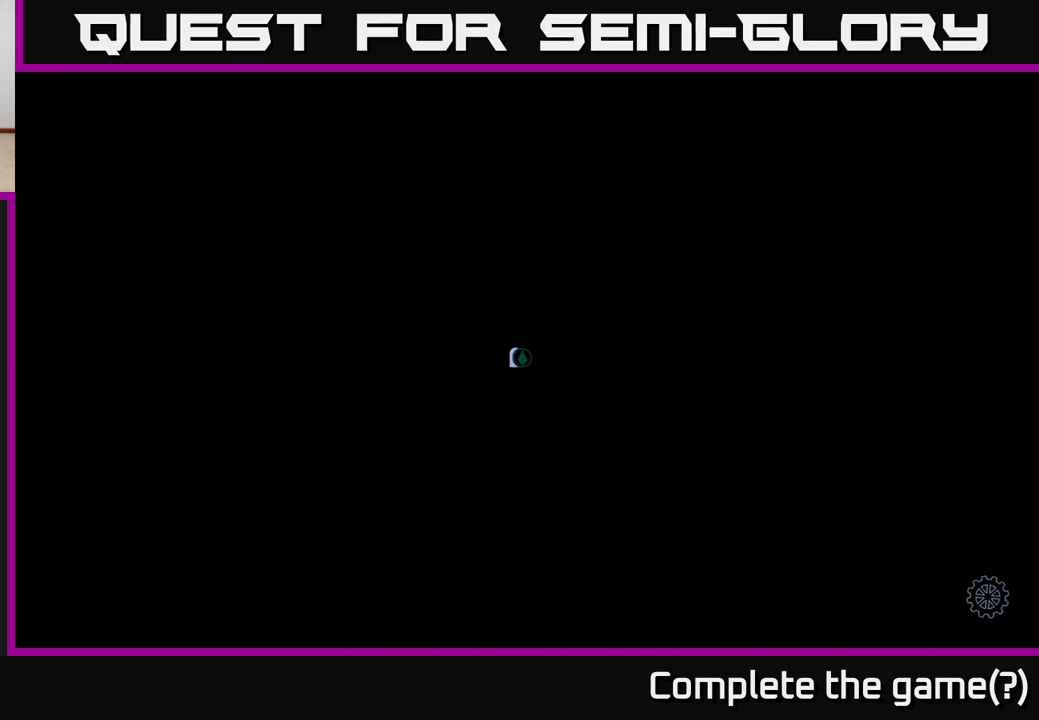
{"buttons": [], "left_stick": "center", "right_stick": "up", "events": [[67, "left_stick", "up-right"], [267, "left_stick", "center"], [367, "right_stick", "up"]]}
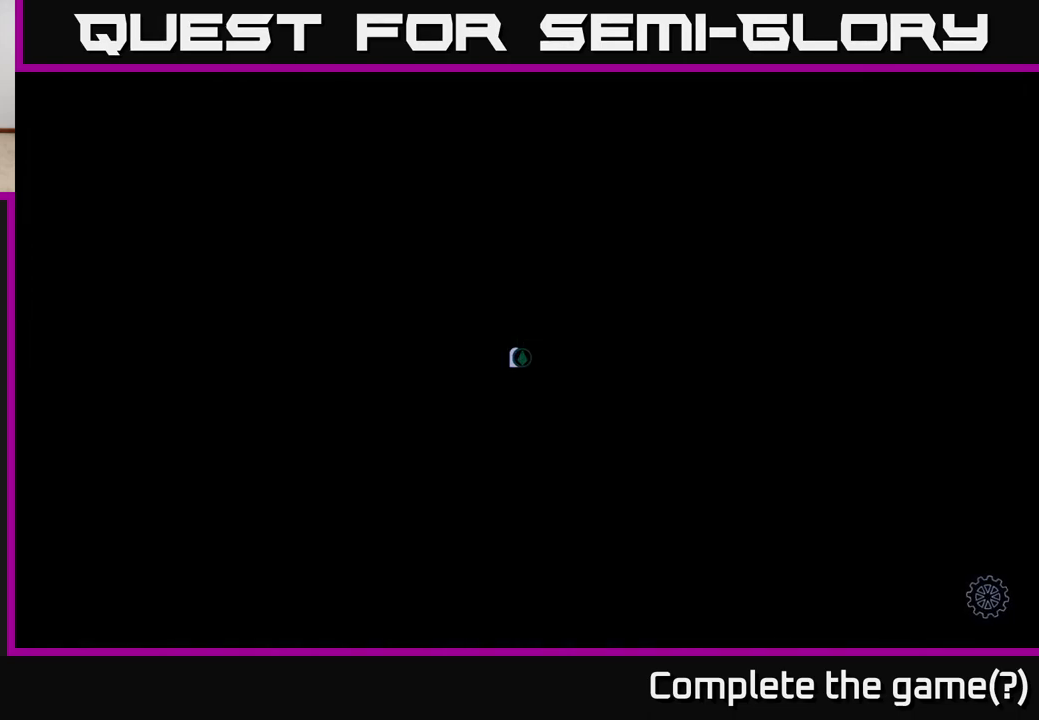
{"buttons": [], "left_stick": "center", "right_stick": "up", "events": []}
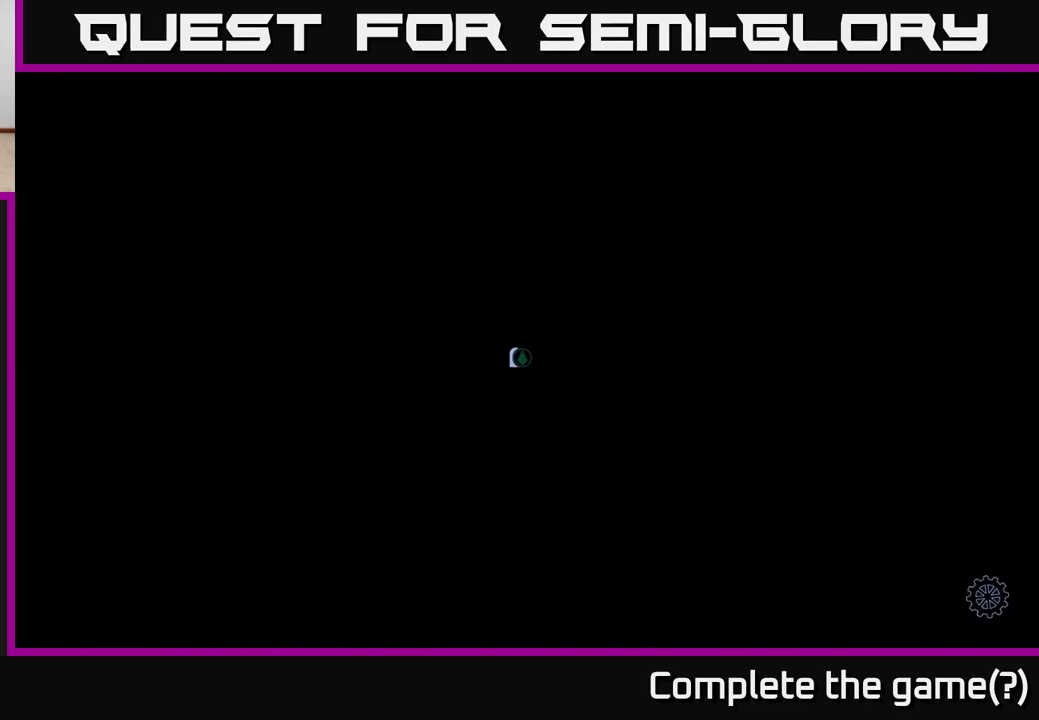
{"buttons": [], "left_stick": "center", "right_stick": "center", "events": [[233, "right_stick", "center"]]}